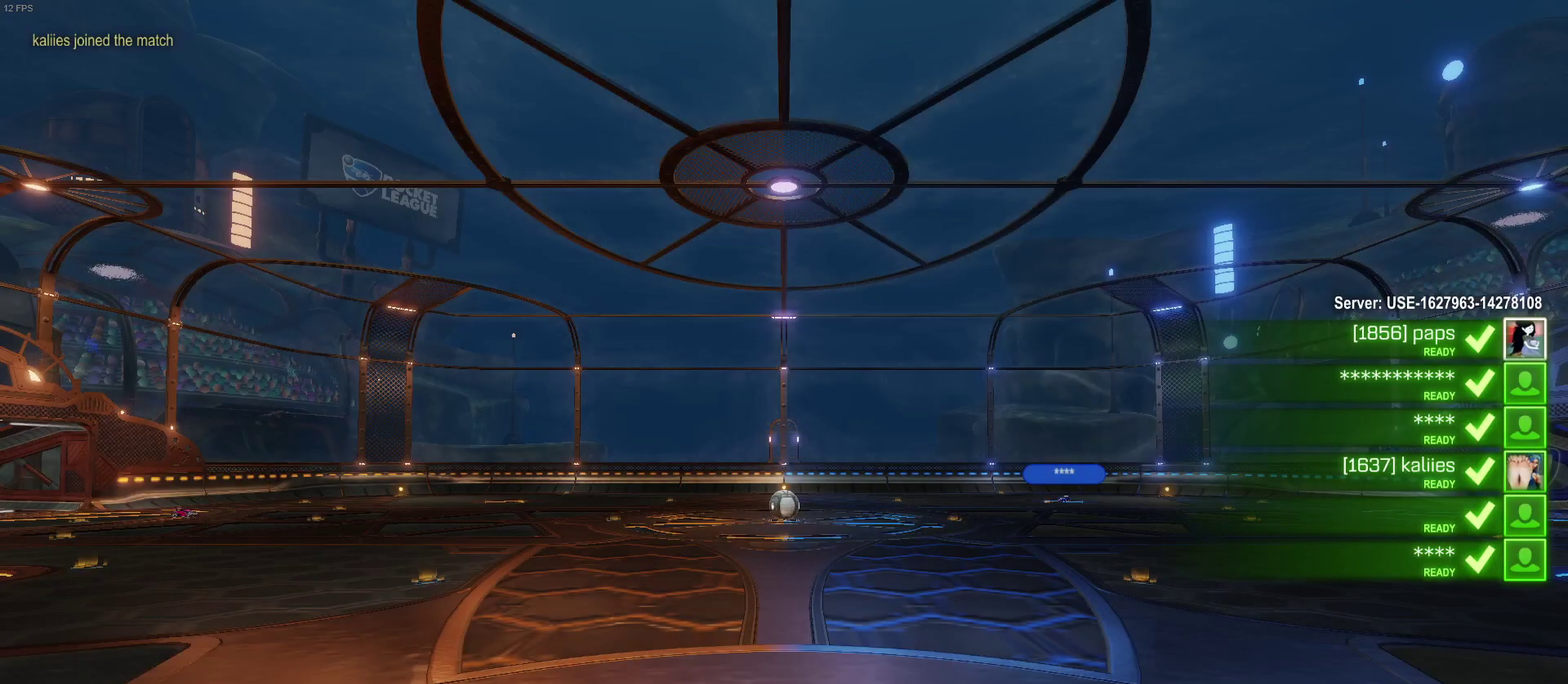
Gameplay with a controller (PlayStation layout); each line is a JSON object with the inputs held at the frame after it. "events" lists button and stick changes between this image and that frame as [ms after this image, input, new state], when the widget could be followed in between. Not read: L1 R1.
{"buttons": ["CIRCLE"], "left_stick": "center", "right_stick": "center", "events": [[300, "CIRCLE", "down"]]}
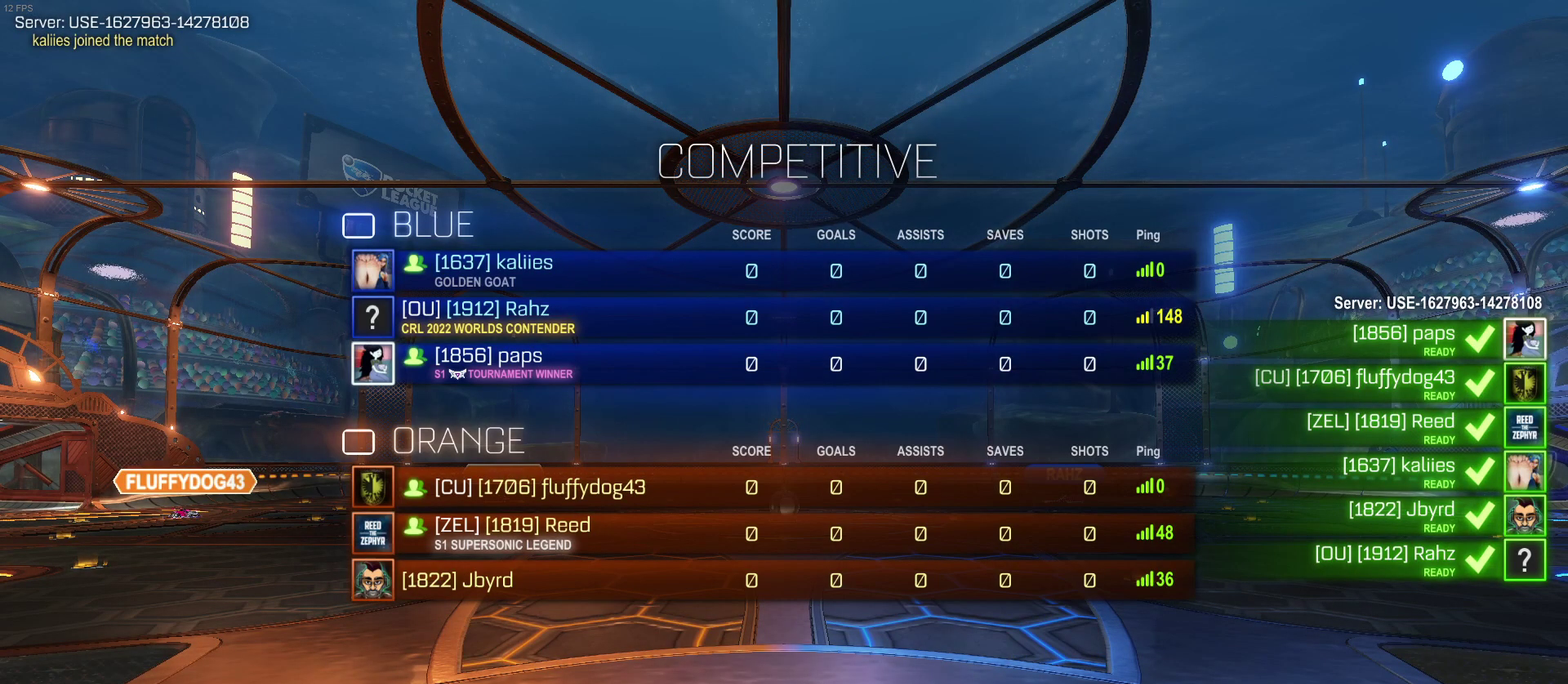
{"buttons": ["CIRCLE"], "left_stick": "center", "right_stick": "center", "events": []}
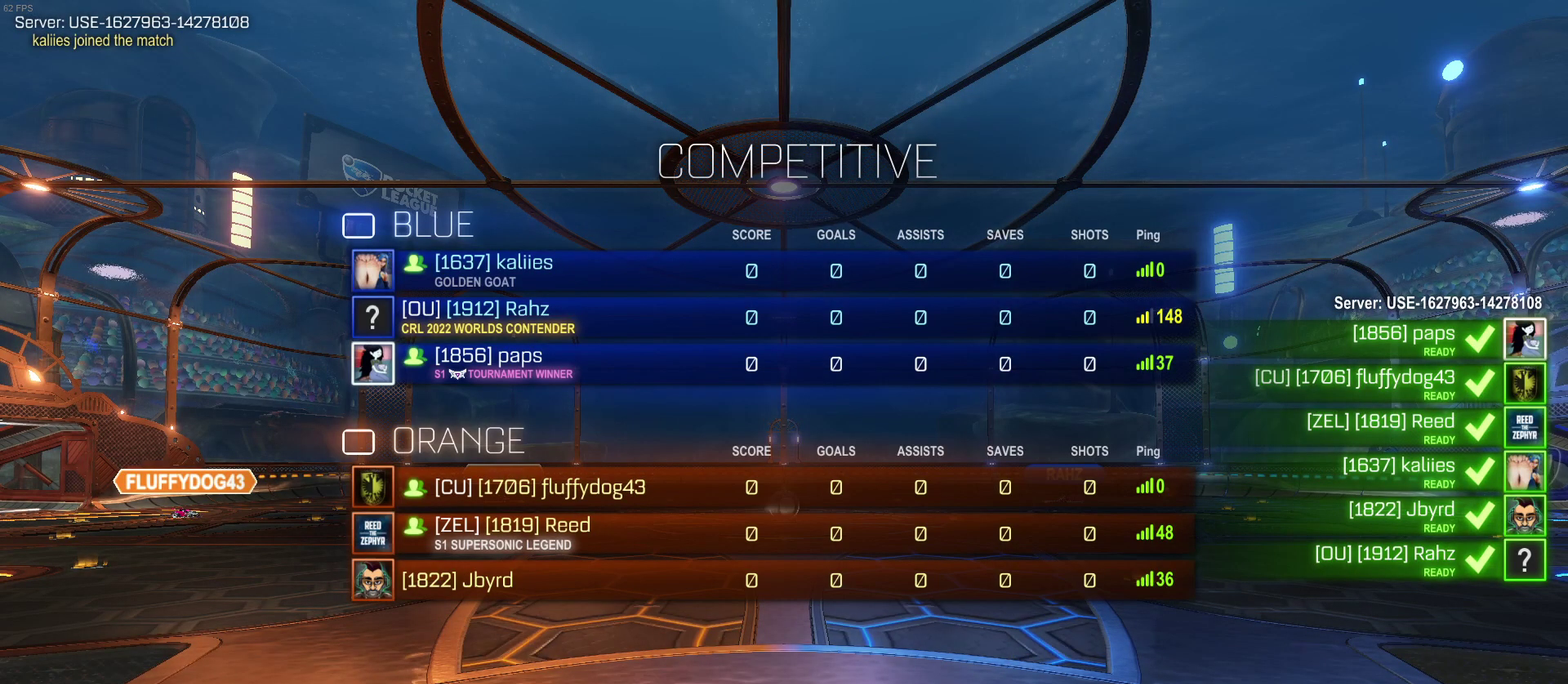
{"buttons": ["CIRCLE"], "left_stick": "center", "right_stick": "center", "events": []}
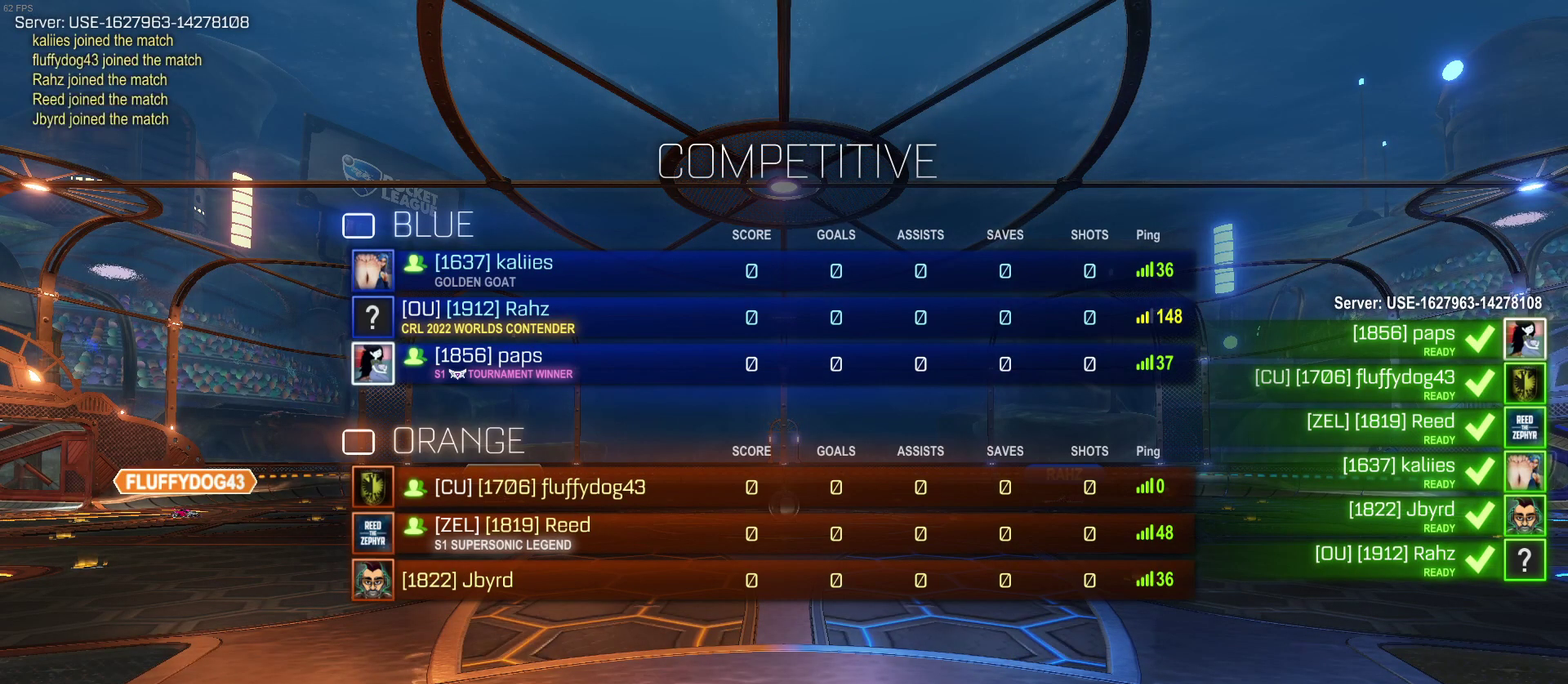
{"buttons": [], "left_stick": "center", "right_stick": "center", "events": [[67, "CIRCLE", "up"]]}
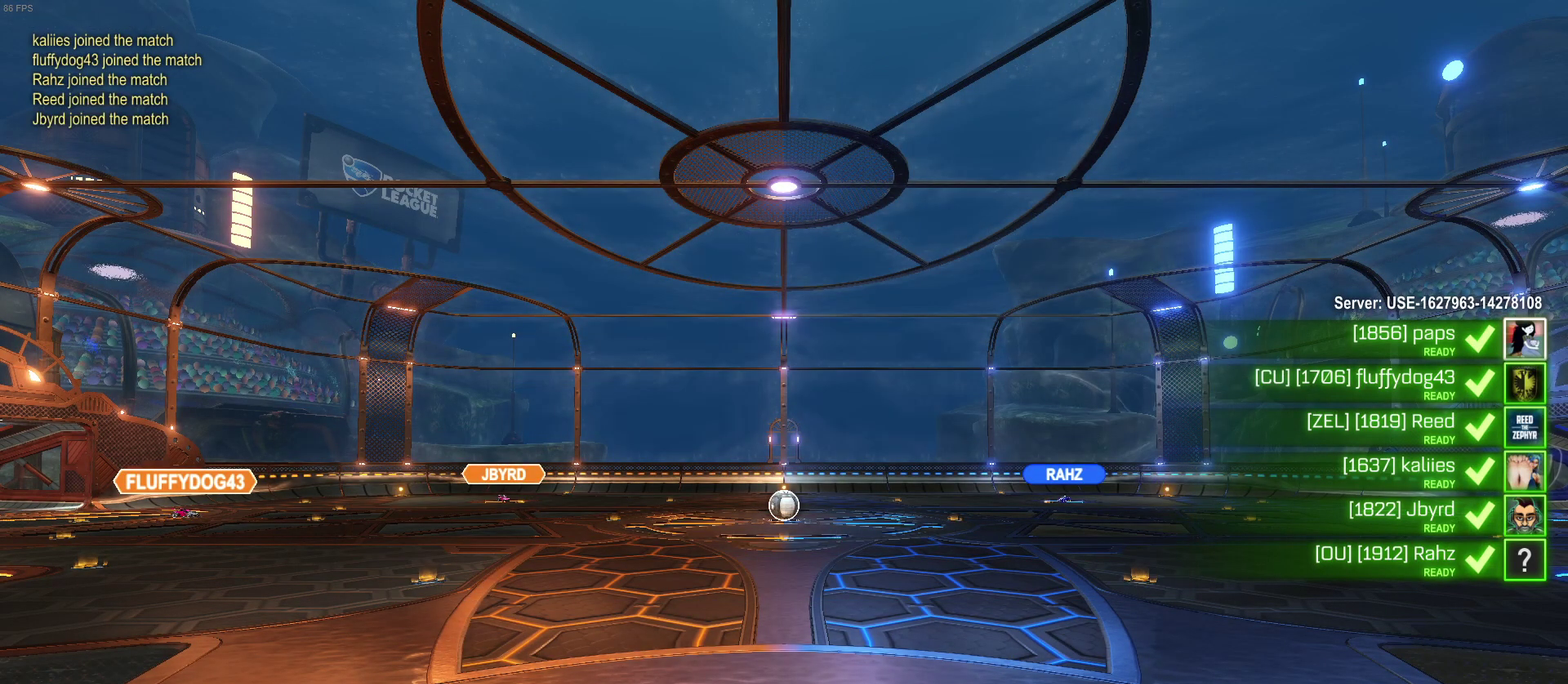
{"buttons": ["CIRCLE"], "left_stick": "center", "right_stick": "center", "events": [[67, "CIRCLE", "down"]]}
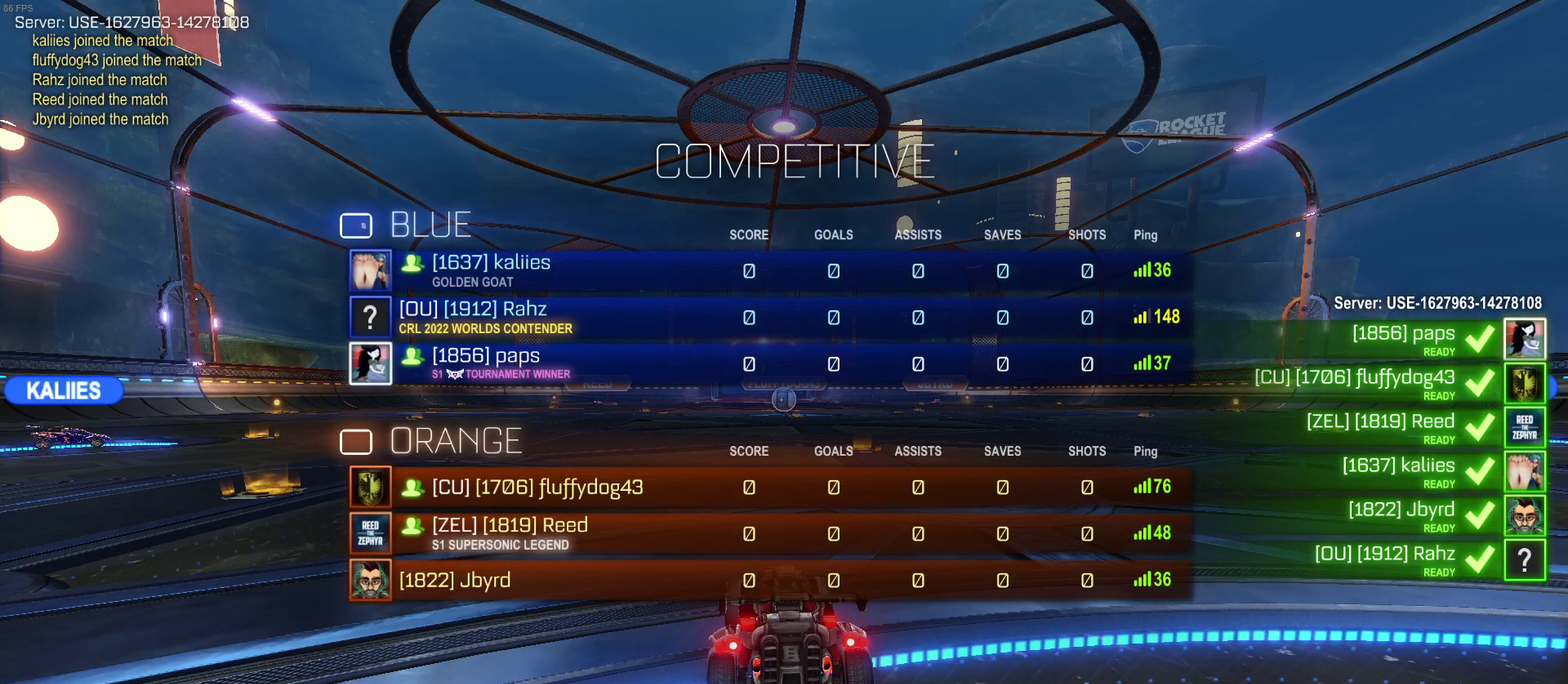
{"buttons": [], "left_stick": "center", "right_stick": "center", "events": [[400, "CIRCLE", "up"]]}
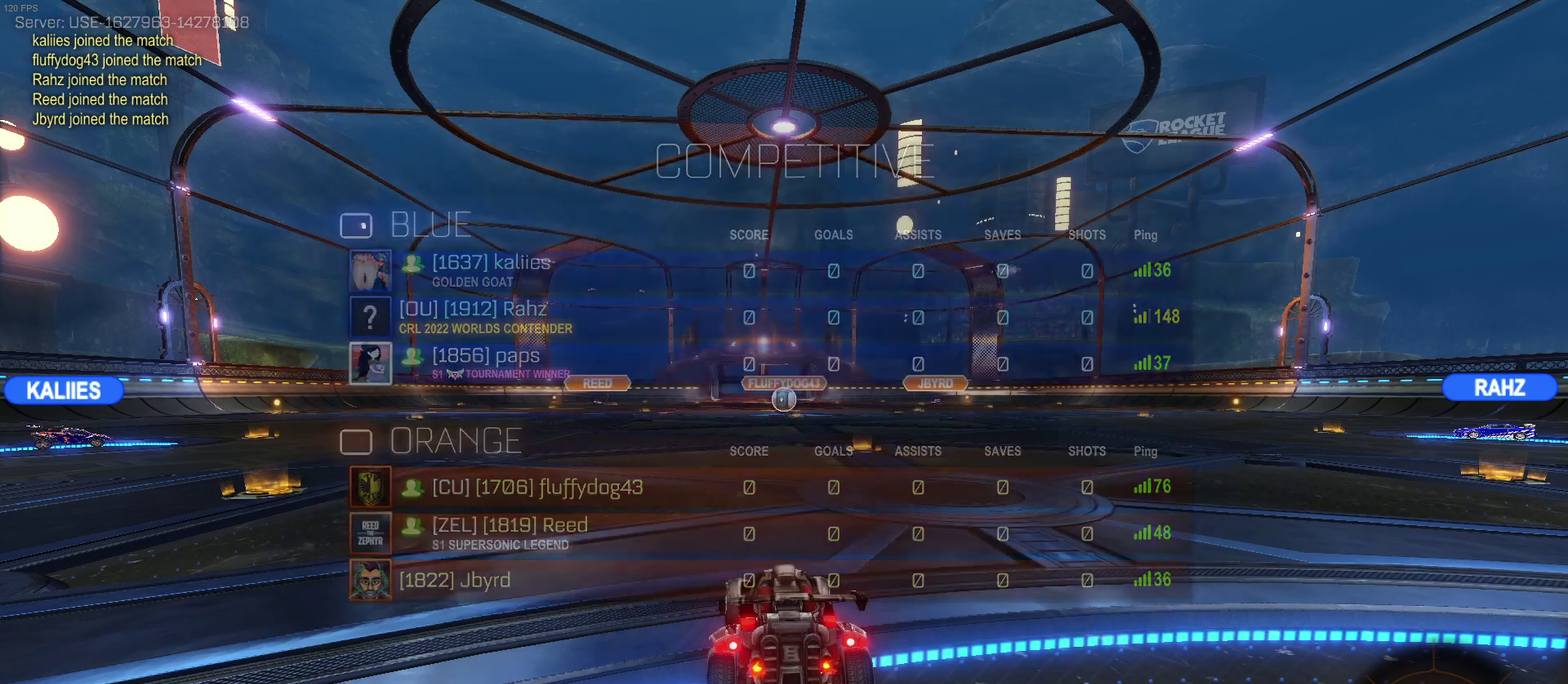
{"buttons": [], "left_stick": "center", "right_stick": "center", "events": []}
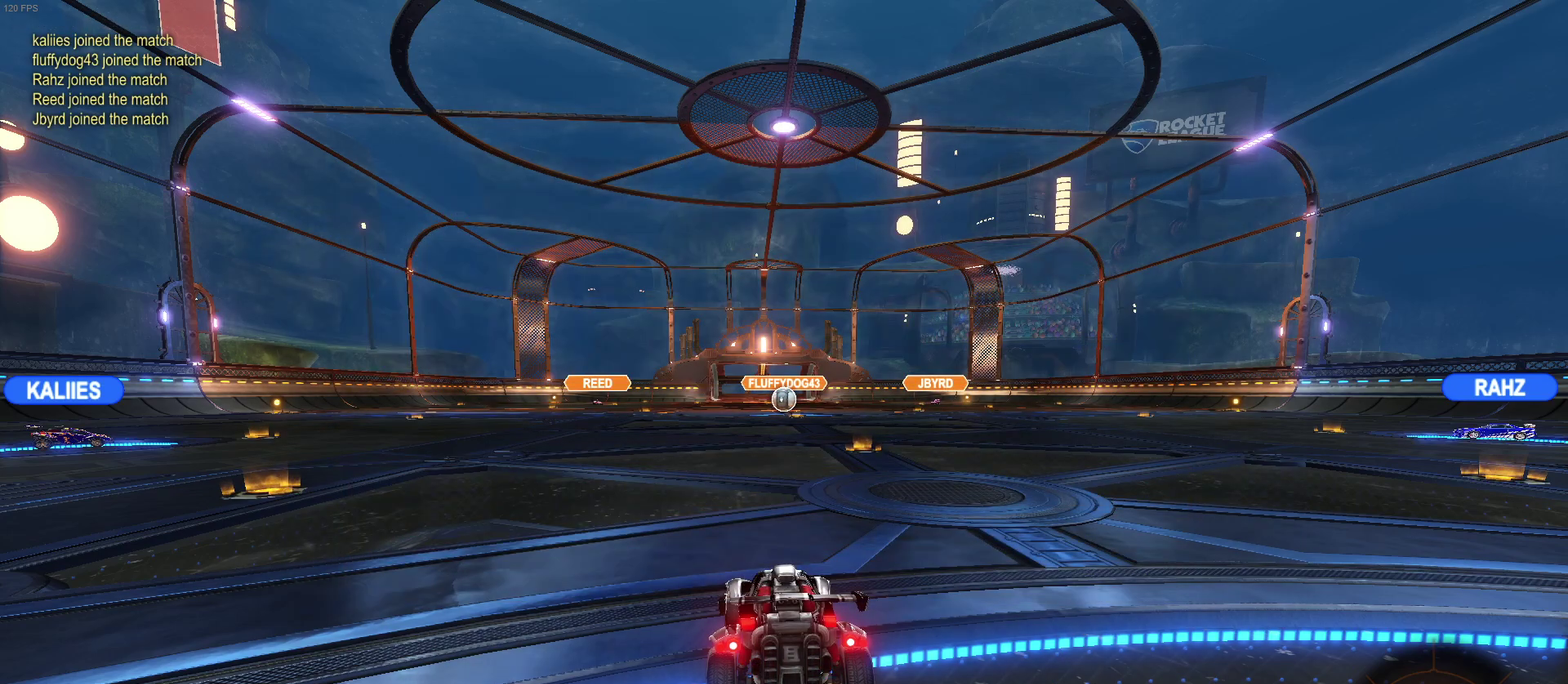
{"buttons": [], "left_stick": "center", "right_stick": "center", "events": [[100, "CIRCLE", "down"], [317, "CIRCLE", "up"]]}
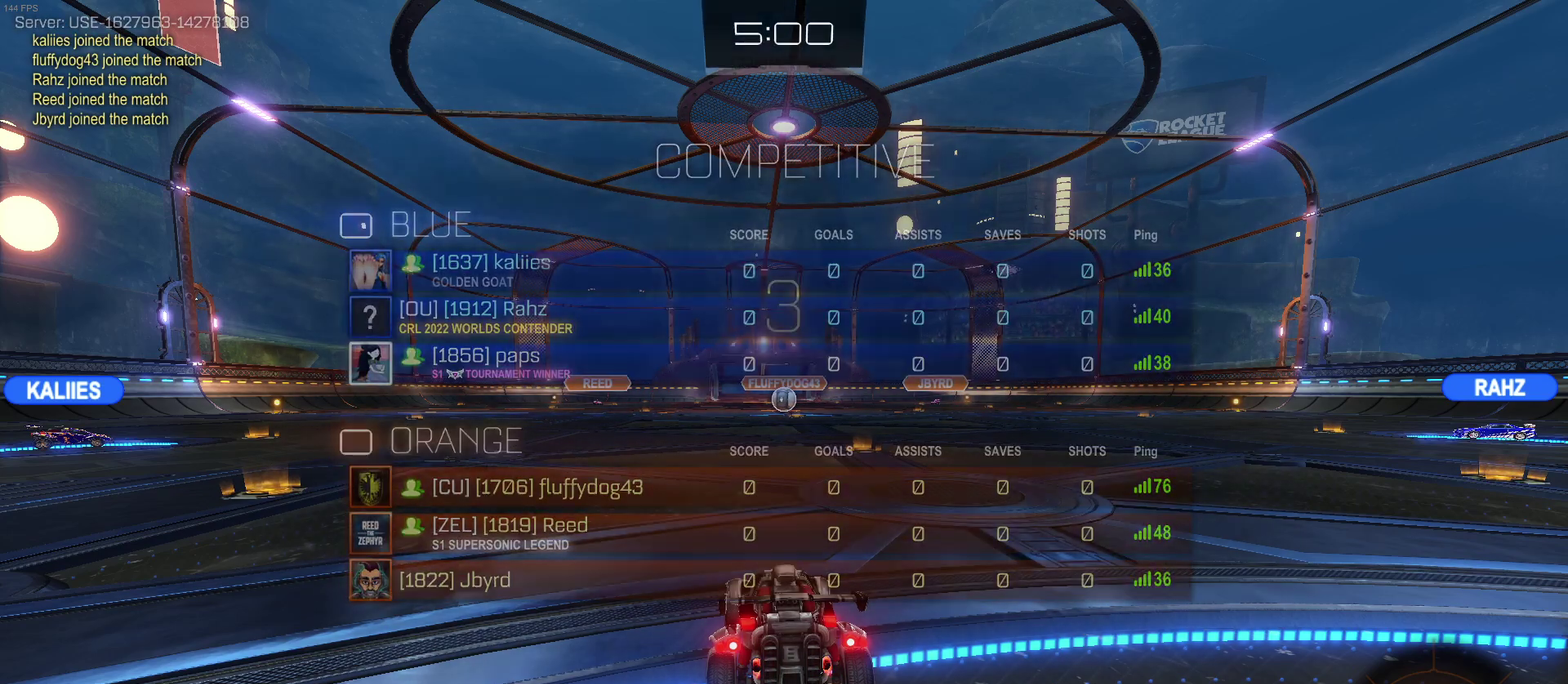
{"buttons": [], "left_stick": "center", "right_stick": "center", "events": [[117, "CIRCLE", "down"], [500, "CIRCLE", "up"]]}
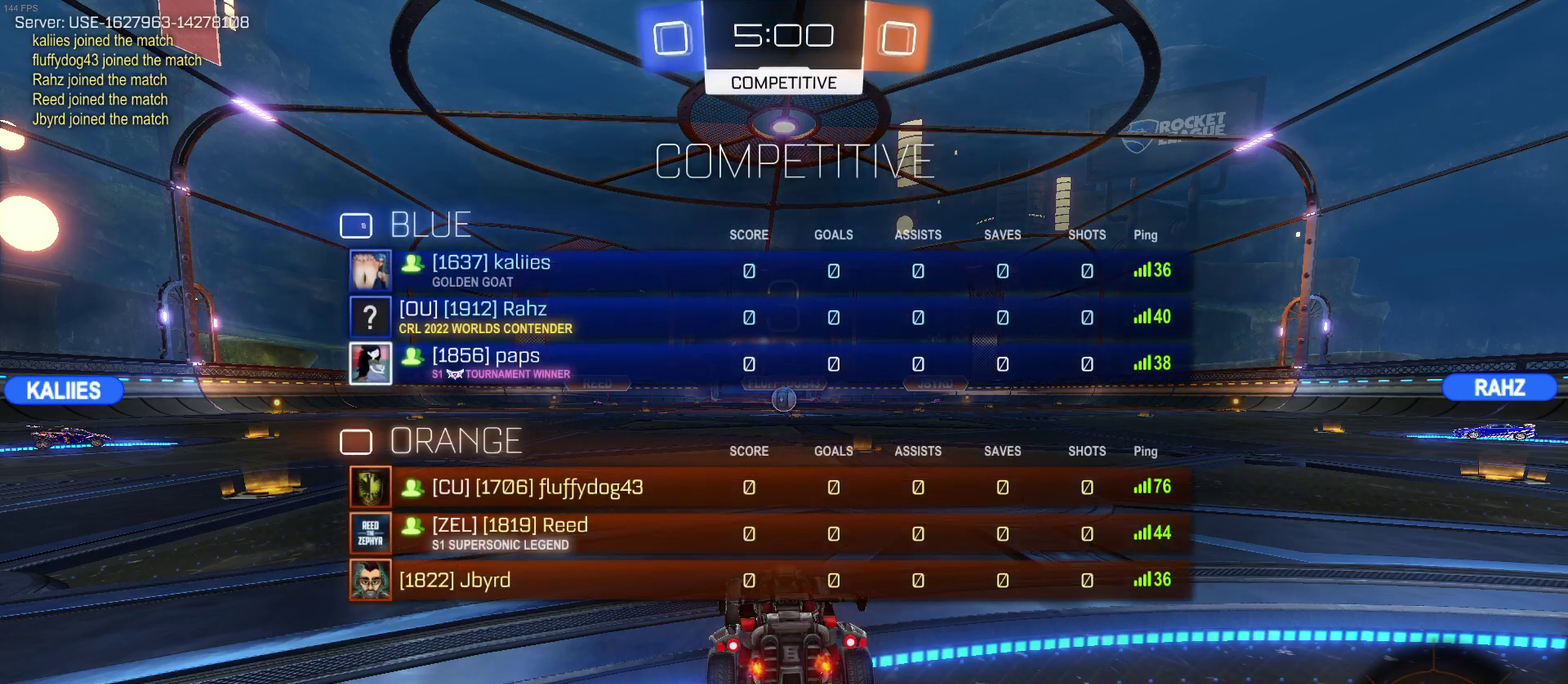
{"buttons": ["R2"], "left_stick": "center", "right_stick": "center", "events": [[100, "R2", "down"], [133, "CIRCLE", "down"], [283, "CIRCLE", "up"]]}
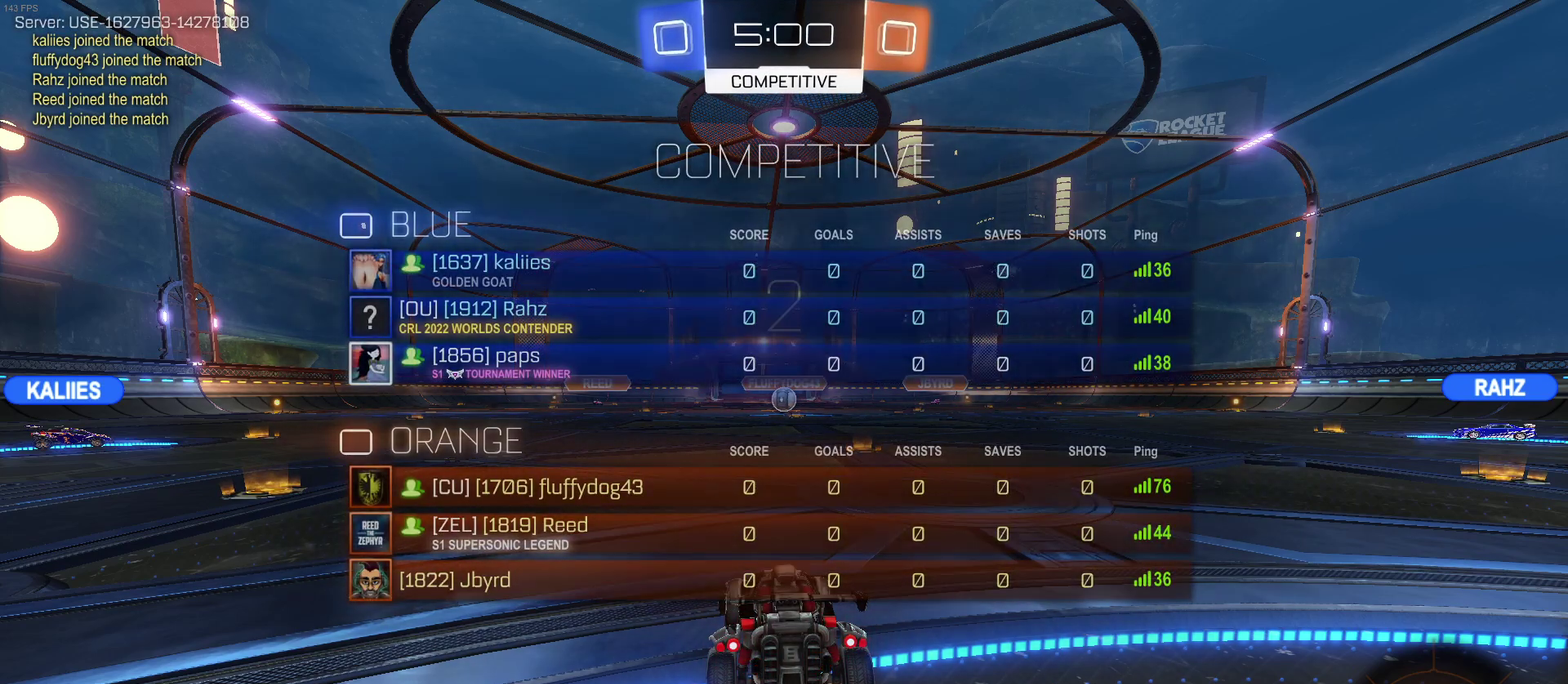
{"buttons": ["R2"], "left_stick": "center", "right_stick": "center", "events": []}
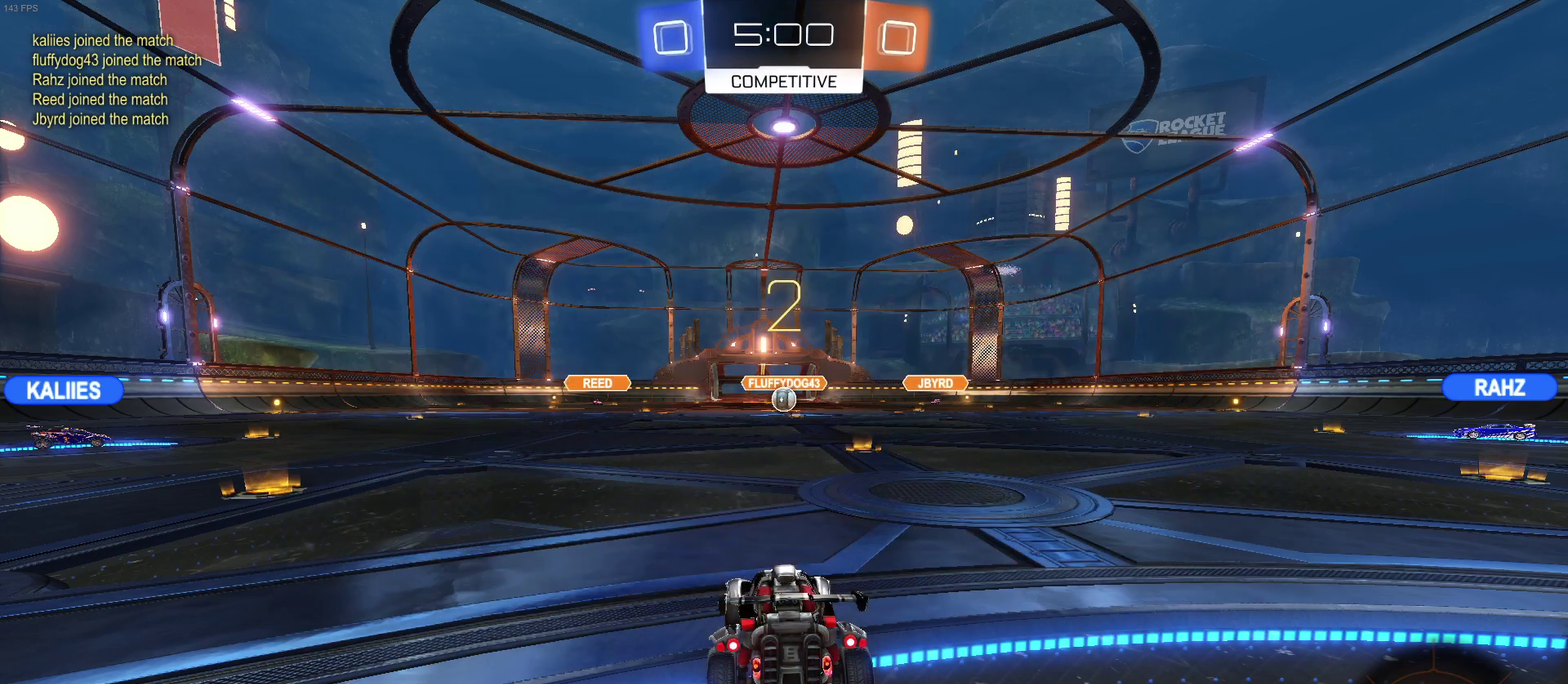
{"buttons": ["R2"], "left_stick": "center", "right_stick": "center", "events": []}
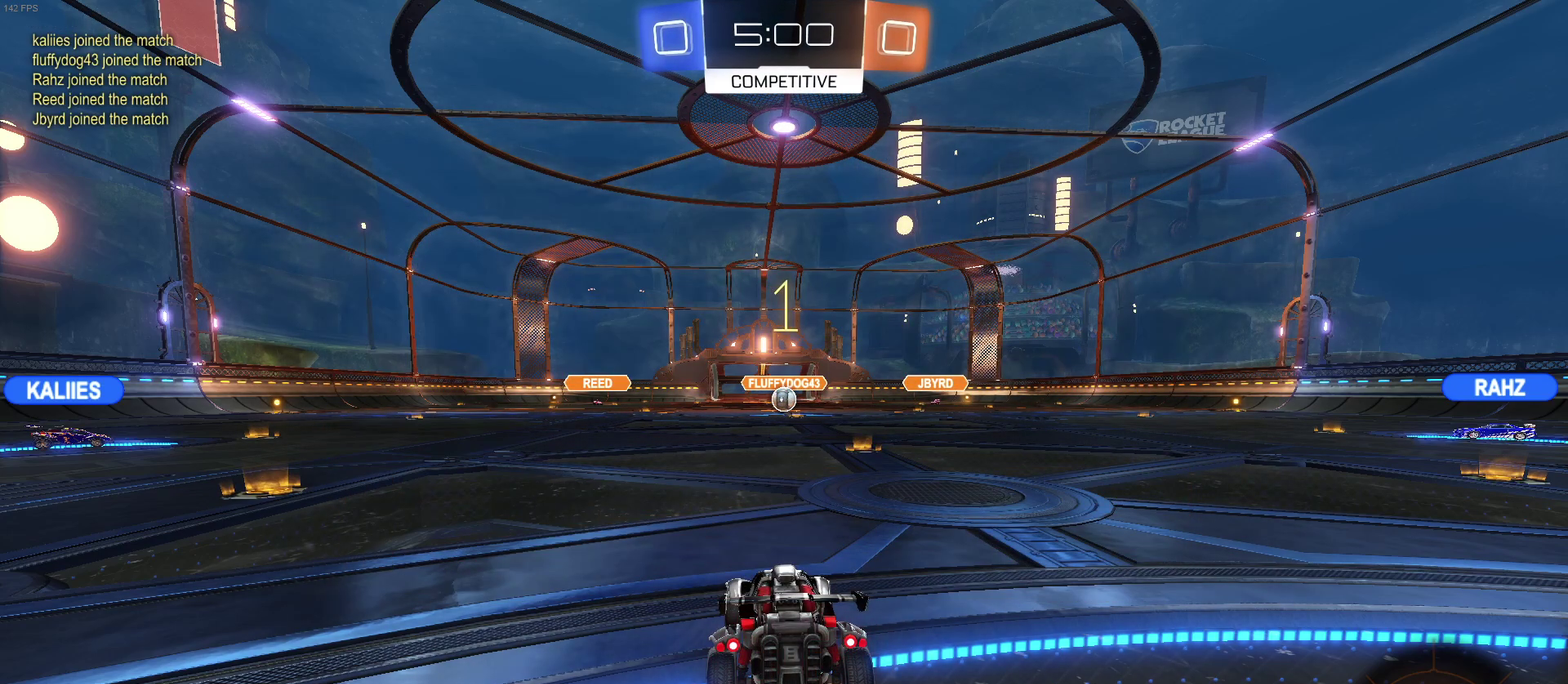
{"buttons": ["R2"], "left_stick": "right", "right_stick": "center", "events": [[467, "left_stick", "right"]]}
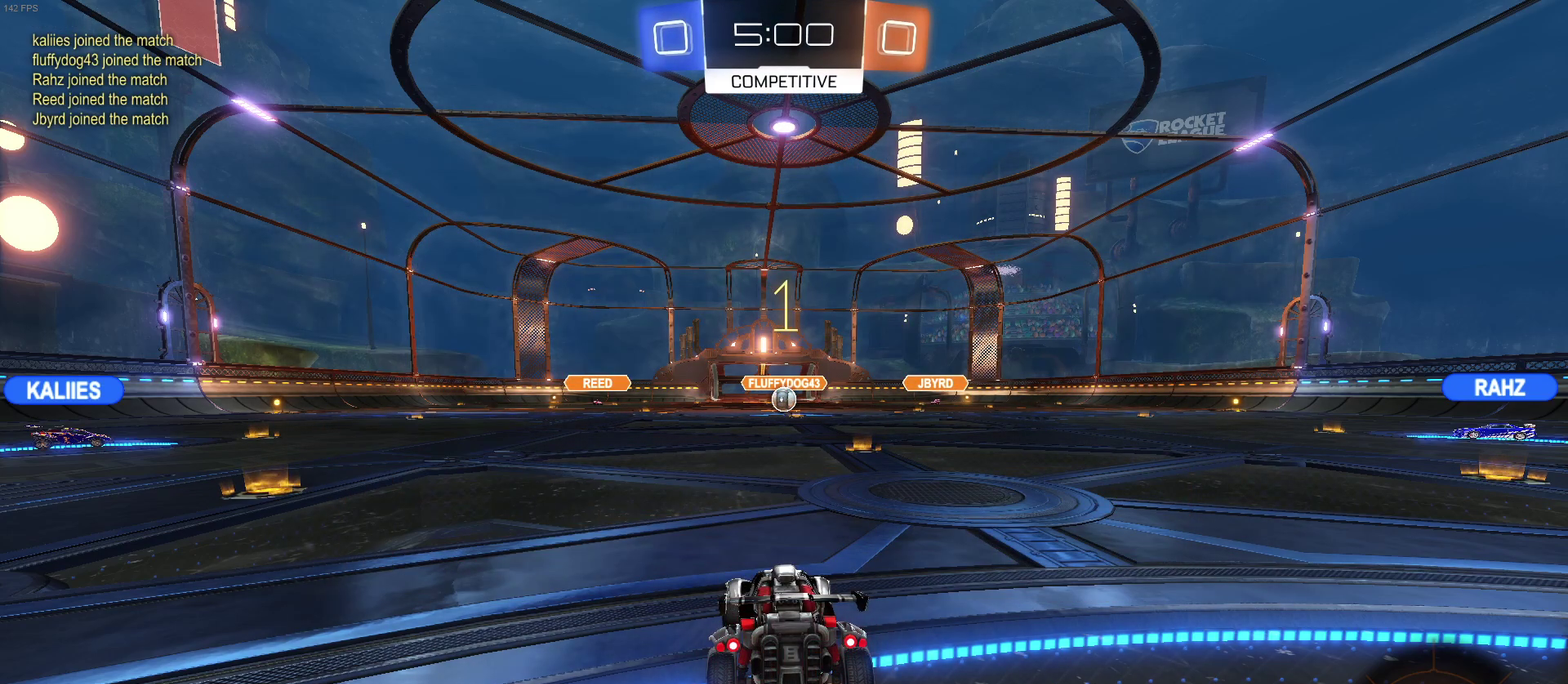
{"buttons": ["R2"], "left_stick": "center", "right_stick": "center", "events": [[150, "left_stick", "center"]]}
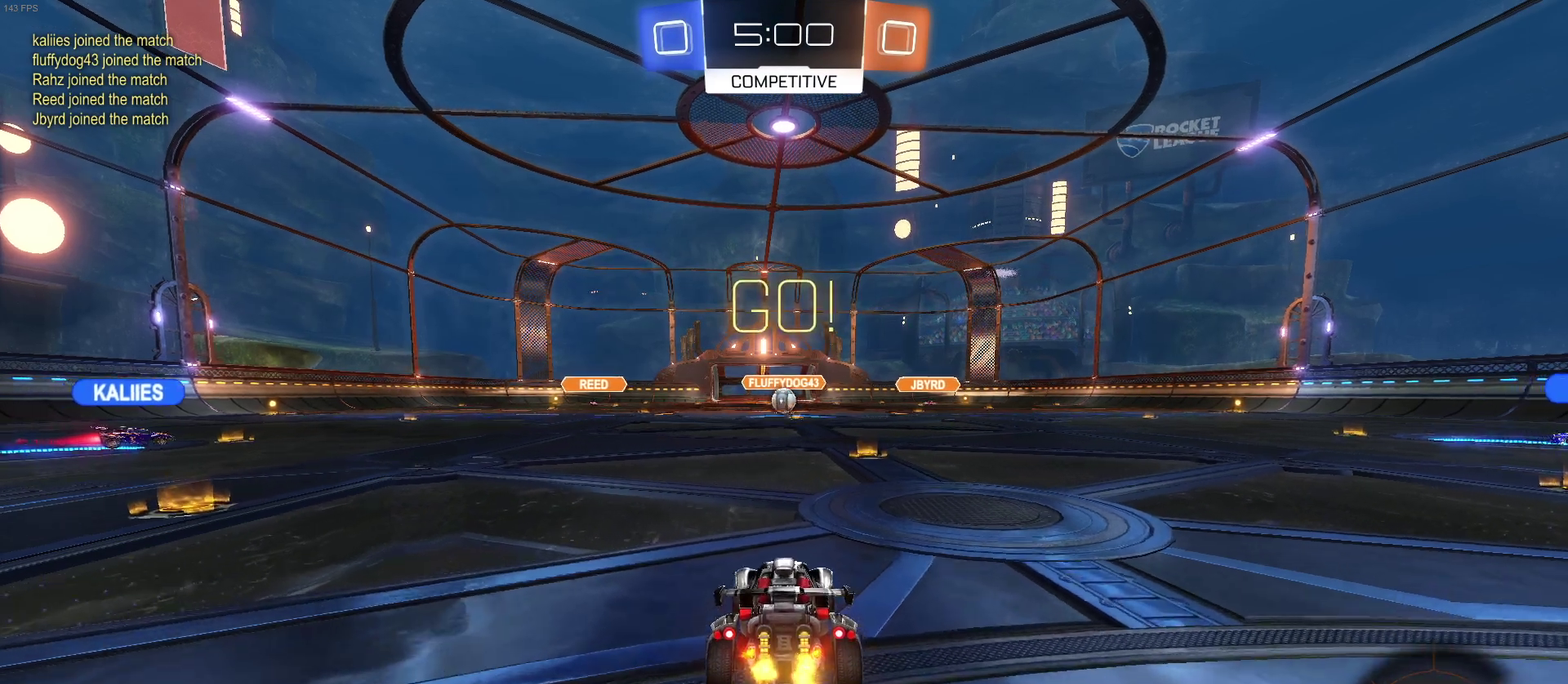
{"buttons": ["R2"], "left_stick": "center", "right_stick": "center", "events": [[67, "CROSS", "down"], [83, "left_stick", "up"], [167, "CROSS", "up"], [250, "CROSS", "down"], [400, "CROSS", "up"], [467, "left_stick", "center"]]}
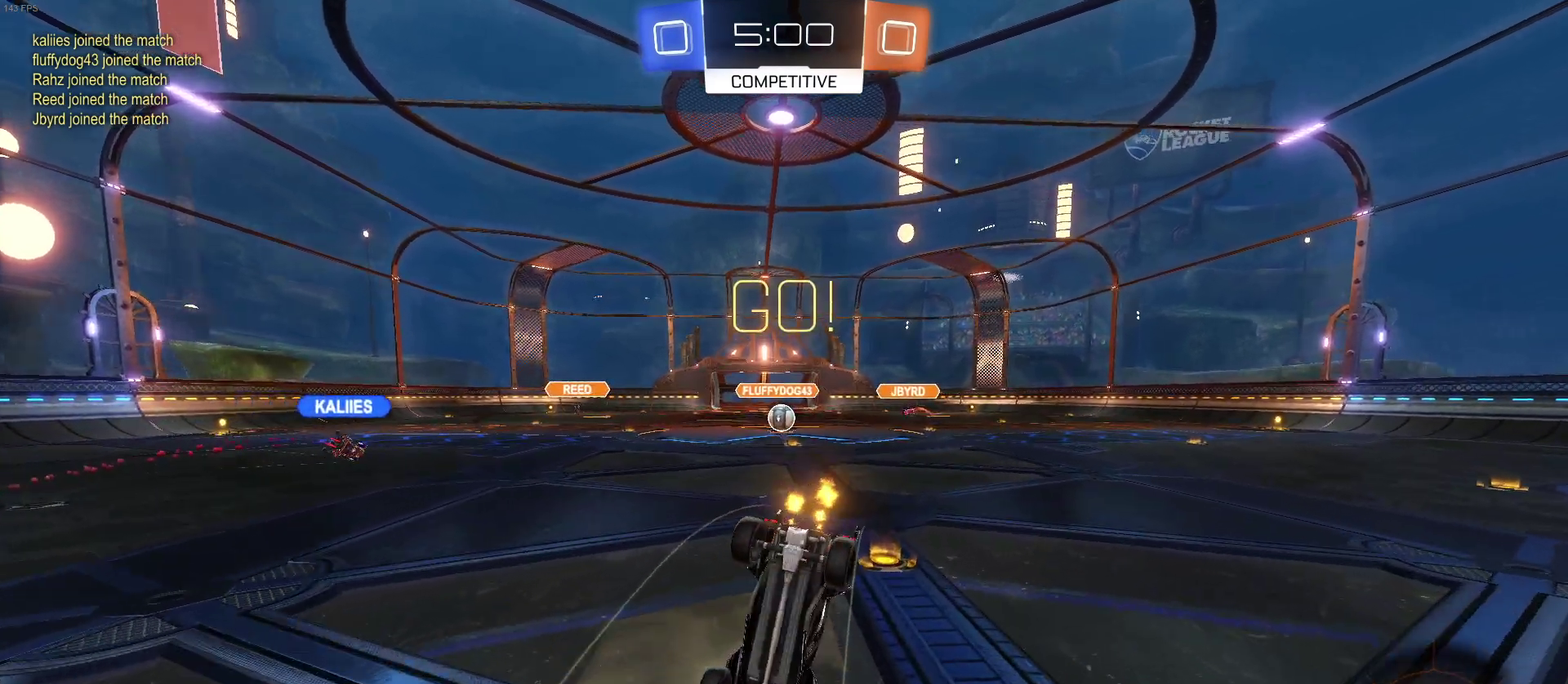
{"buttons": ["R2"], "left_stick": "center", "right_stick": "center", "events": []}
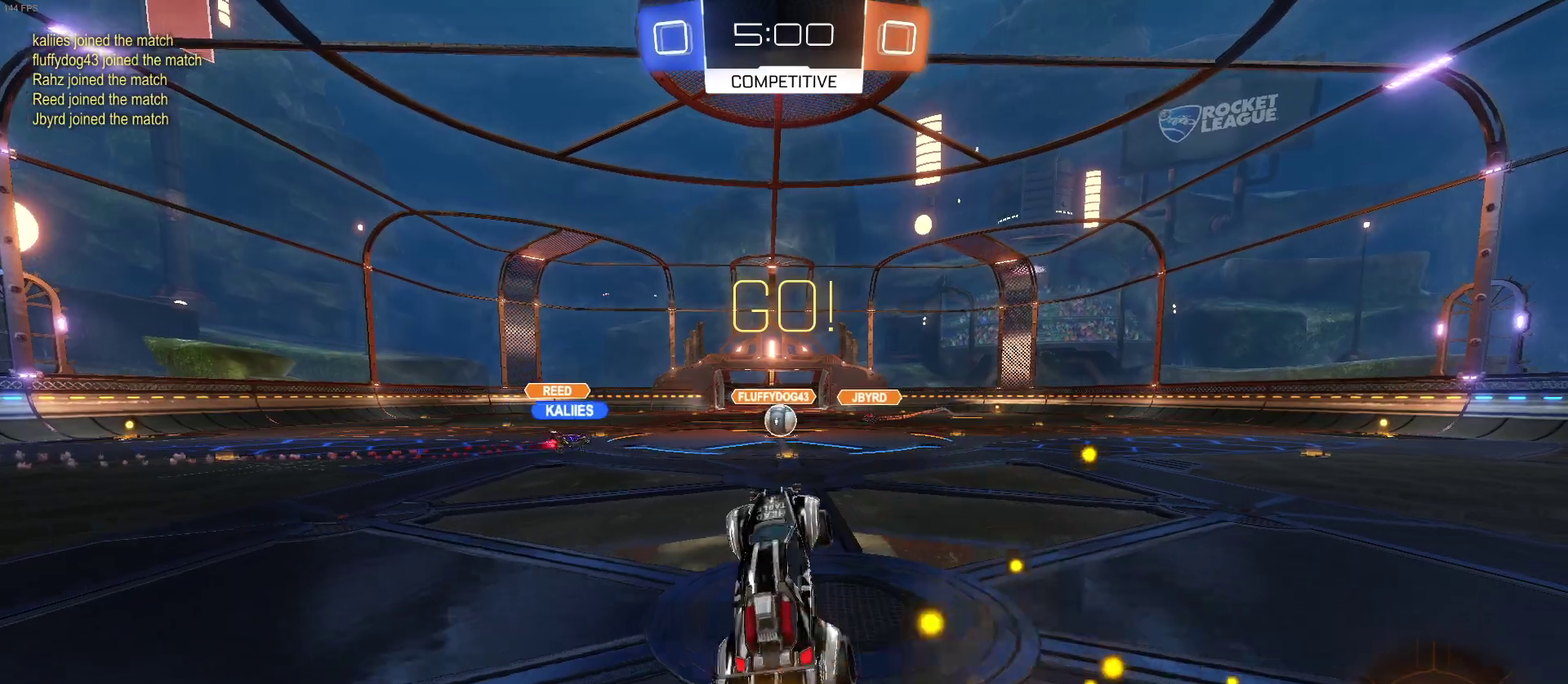
{"buttons": ["R2"], "left_stick": "center", "right_stick": "center", "events": []}
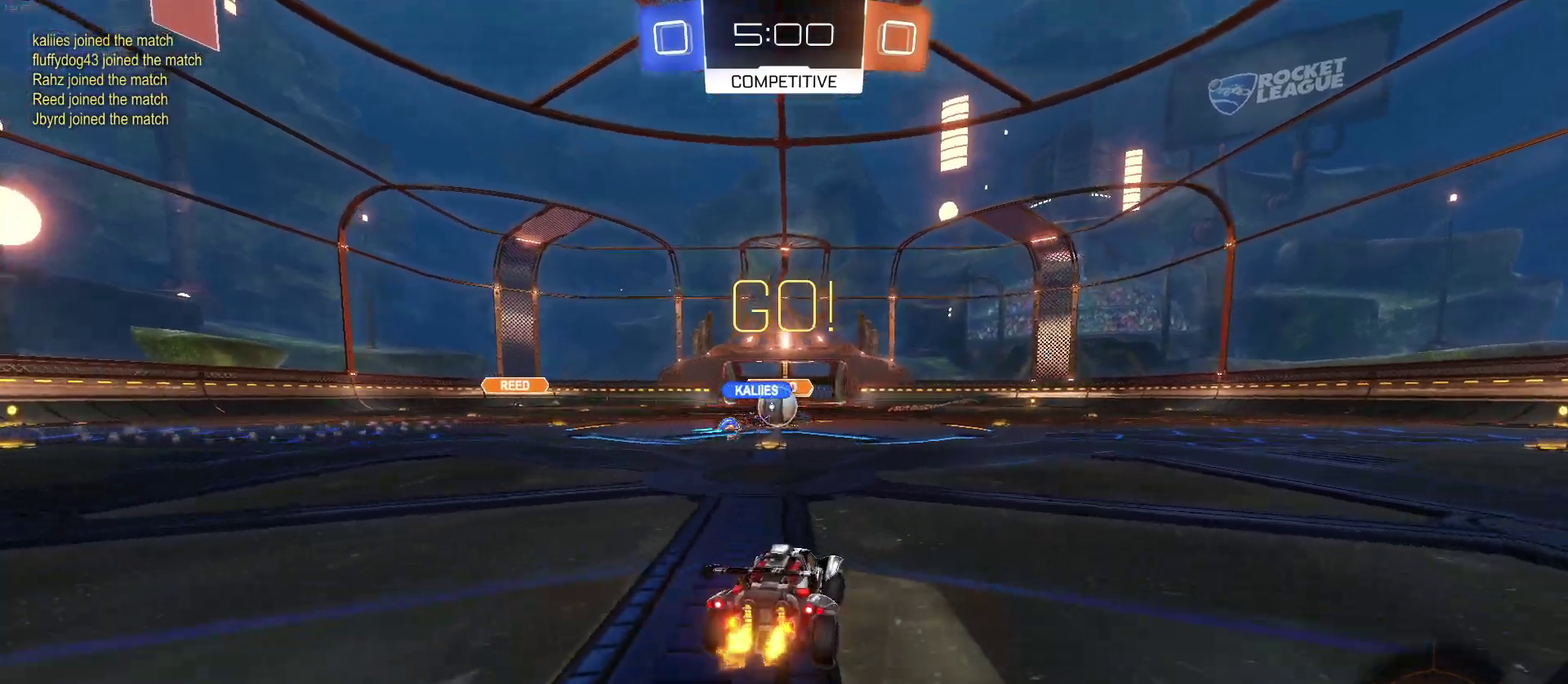
{"buttons": ["R2"], "left_stick": "right", "right_stick": "center", "events": [[117, "left_stick", "left"], [250, "left_stick", "center"], [300, "left_stick", "right"], [317, "SQUARE", "down"], [450, "SQUARE", "up"]]}
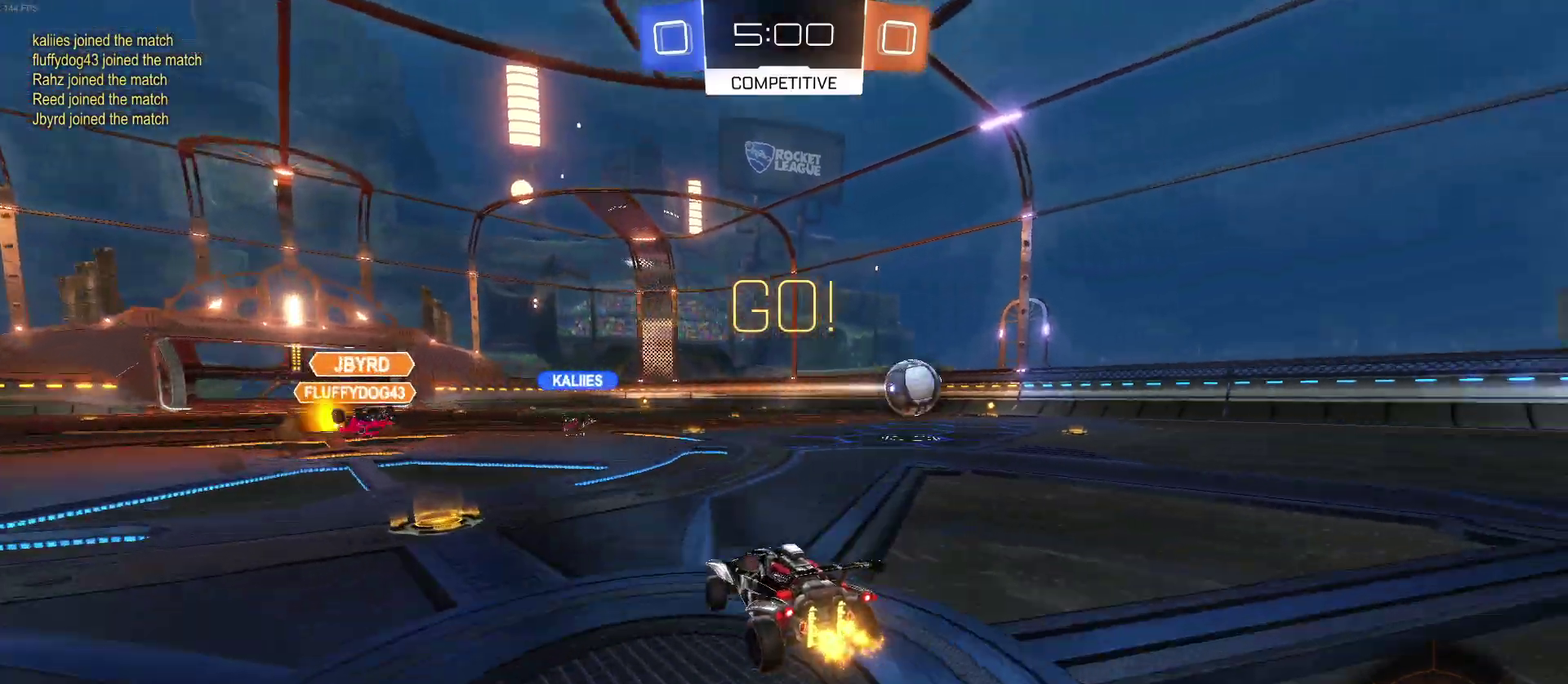
{"buttons": ["R2"], "left_stick": "right", "right_stick": "center", "events": [[250, "TRIANGLE", "down"], [383, "TRIANGLE", "up"]]}
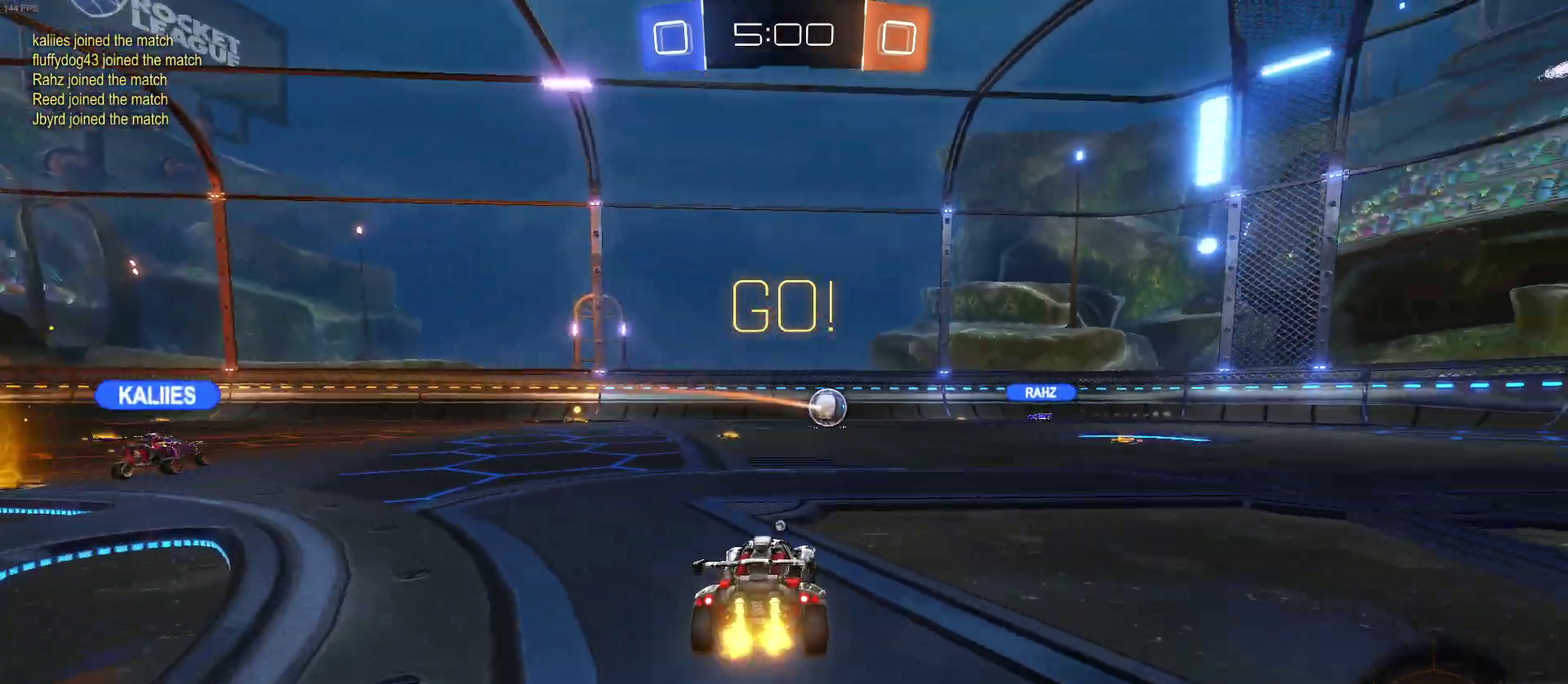
{"buttons": ["R2"], "left_stick": "center", "right_stick": "center", "events": [[250, "left_stick", "center"], [283, "TRIANGLE", "down"], [417, "TRIANGLE", "up"]]}
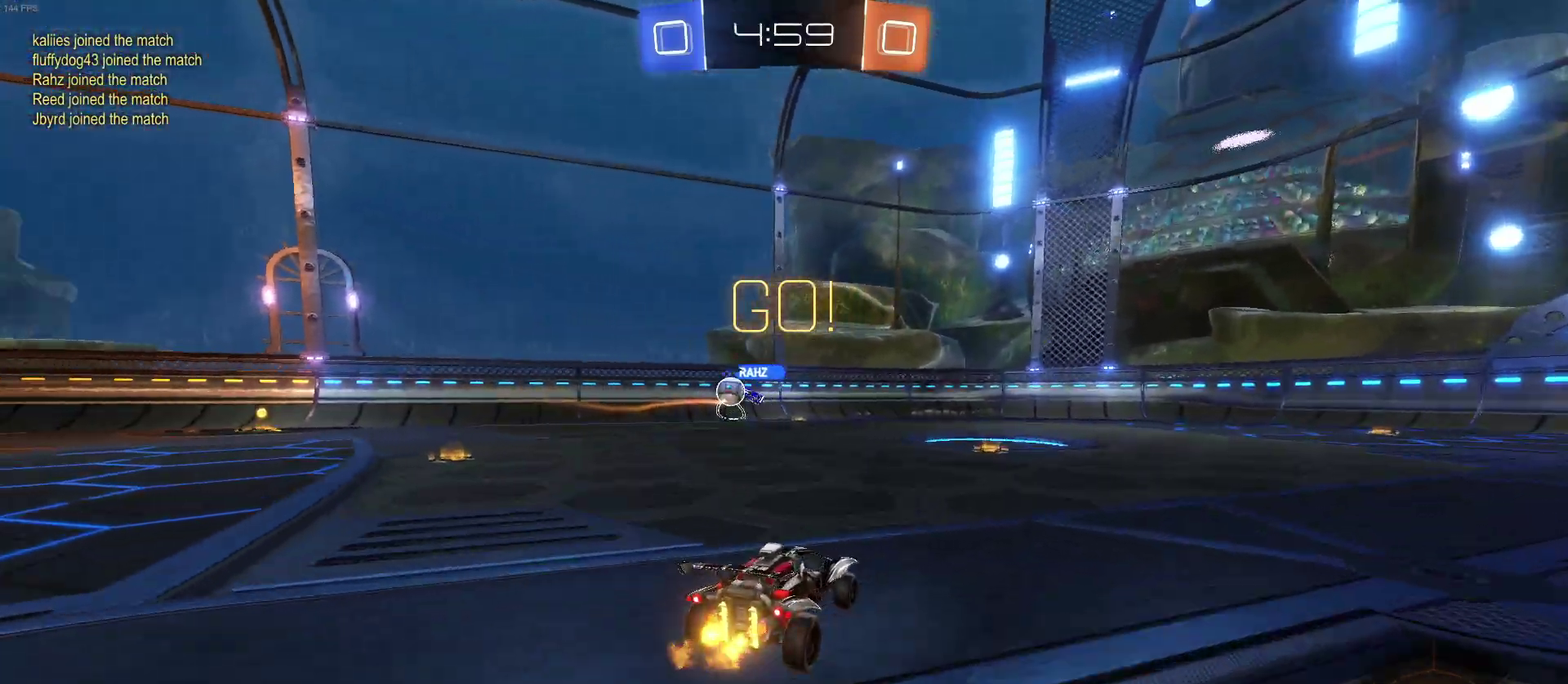
{"buttons": ["SQUARE", "R2"], "left_stick": "left", "right_stick": "center", "events": [[417, "SQUARE", "down"], [433, "left_stick", "left"]]}
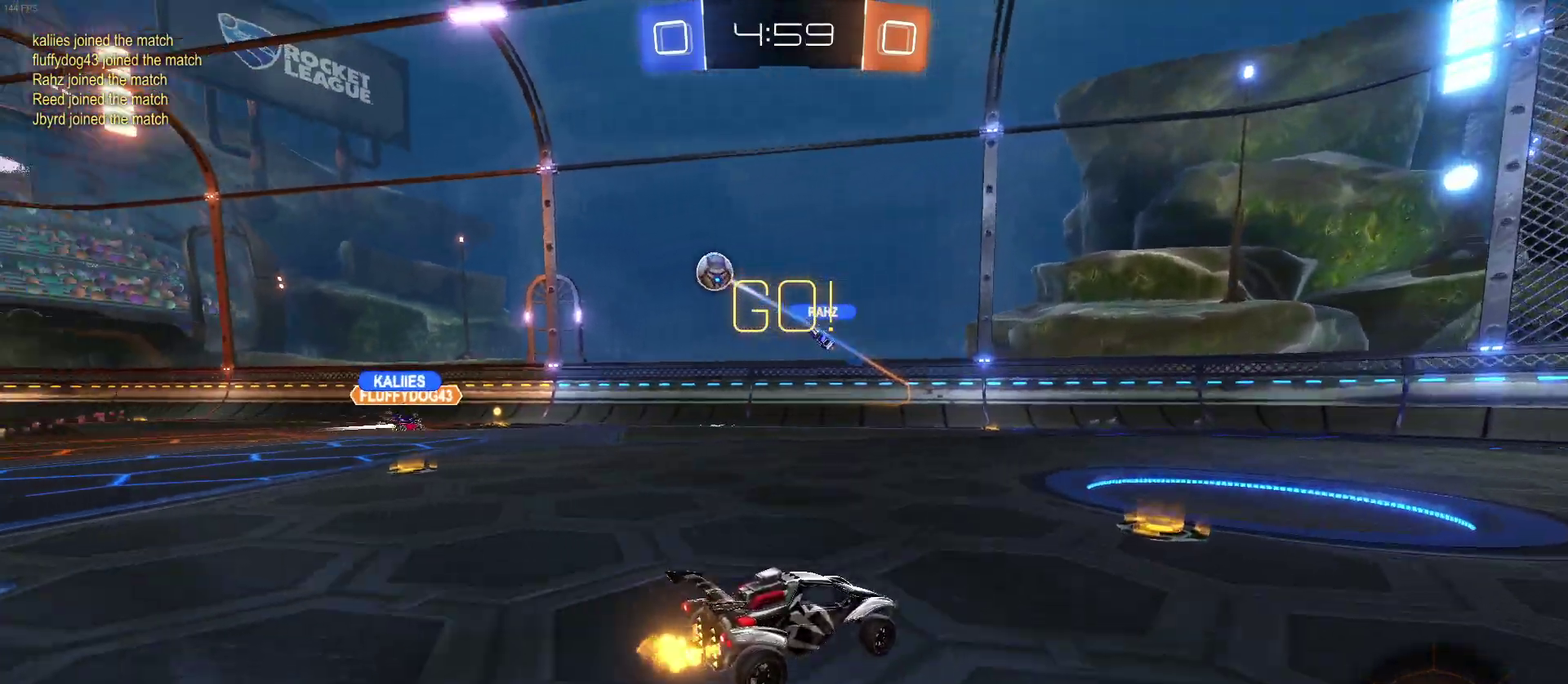
{"buttons": ["R2"], "left_stick": "left", "right_stick": "center", "events": [[67, "SQUARE", "up"]]}
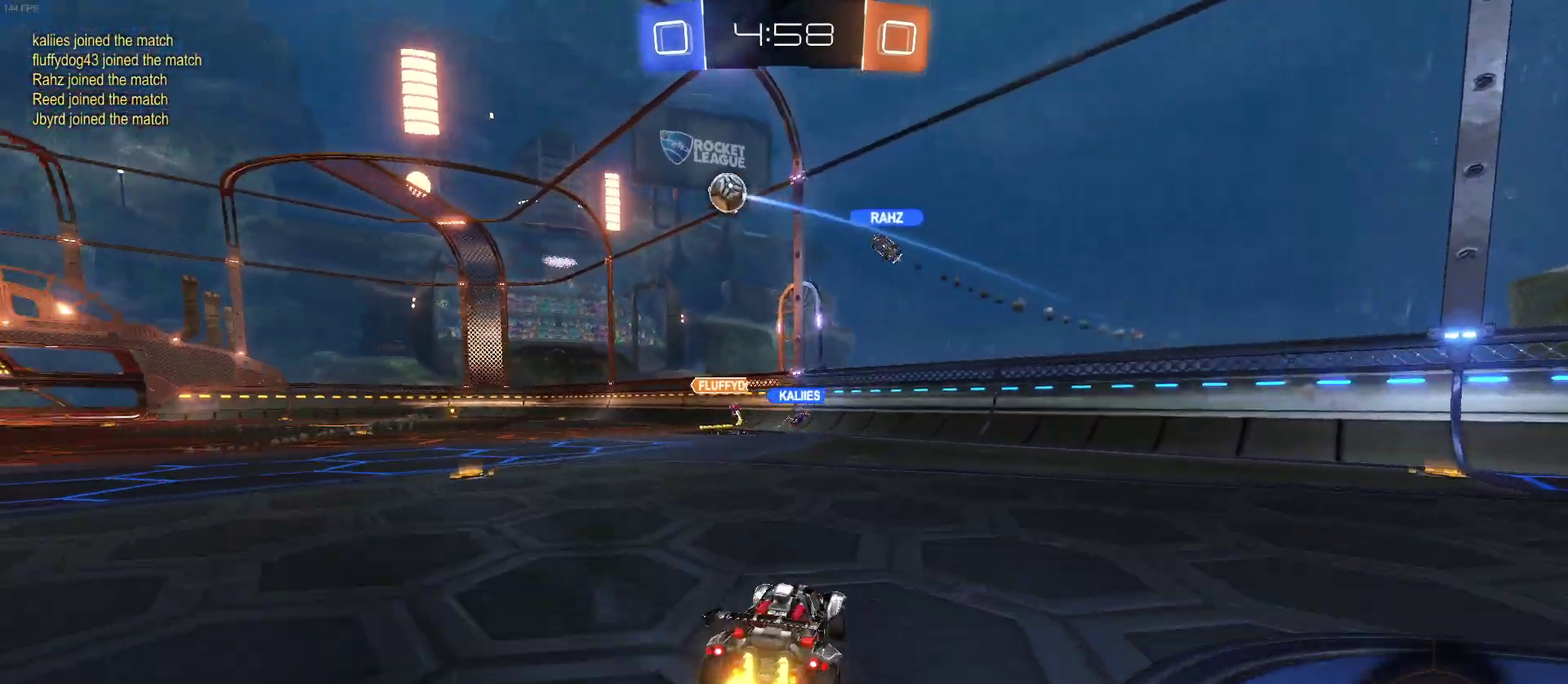
{"buttons": ["R2"], "left_stick": "right", "right_stick": "center", "events": [[433, "left_stick", "center"], [500, "left_stick", "right"]]}
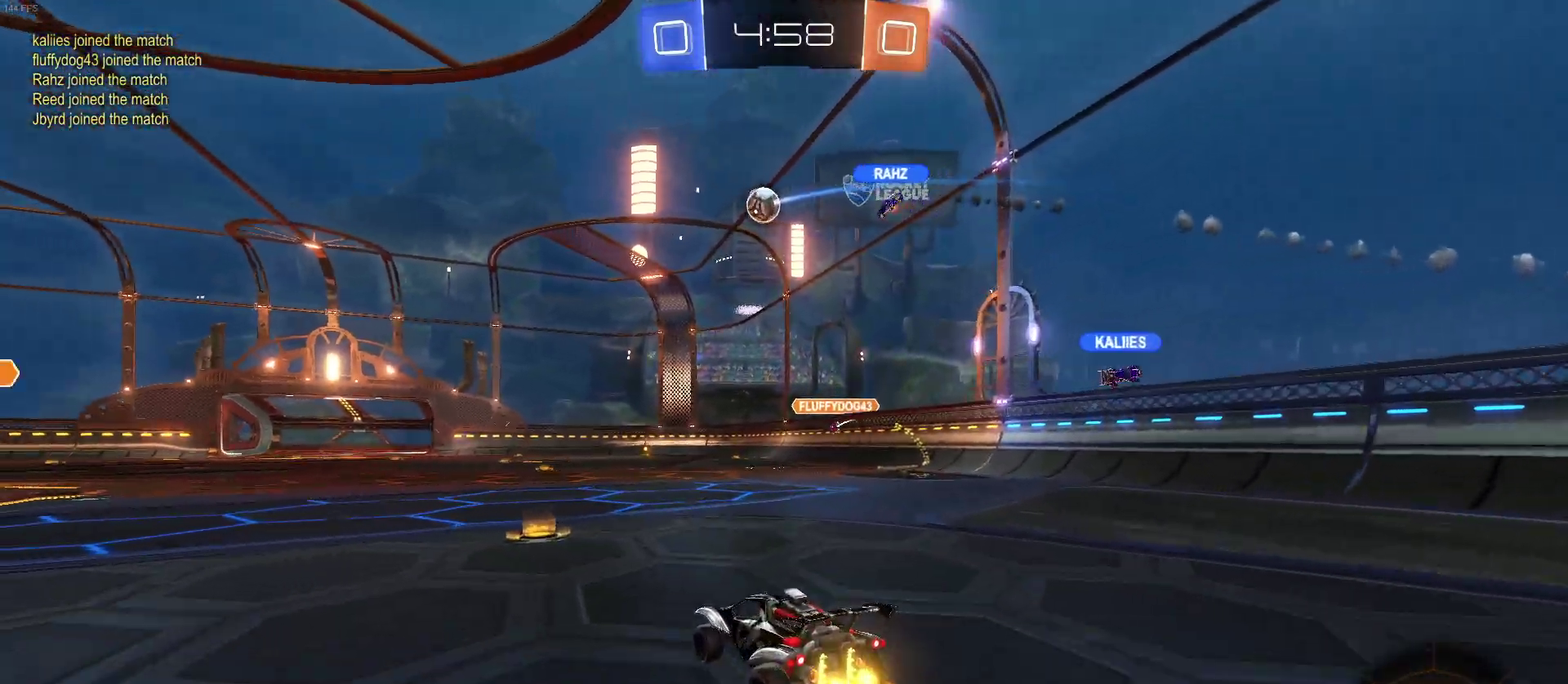
{"buttons": ["SQUARE", "R2"], "left_stick": "down-left", "right_stick": "center", "events": [[33, "CROSS", "down"], [50, "left_stick", "up-right"], [100, "left_stick", "up"], [117, "CROSS", "up"], [150, "left_stick", "up-left"], [183, "CROSS", "down"], [233, "SQUARE", "down"], [250, "CROSS", "up"], [250, "left_stick", "down-left"]]}
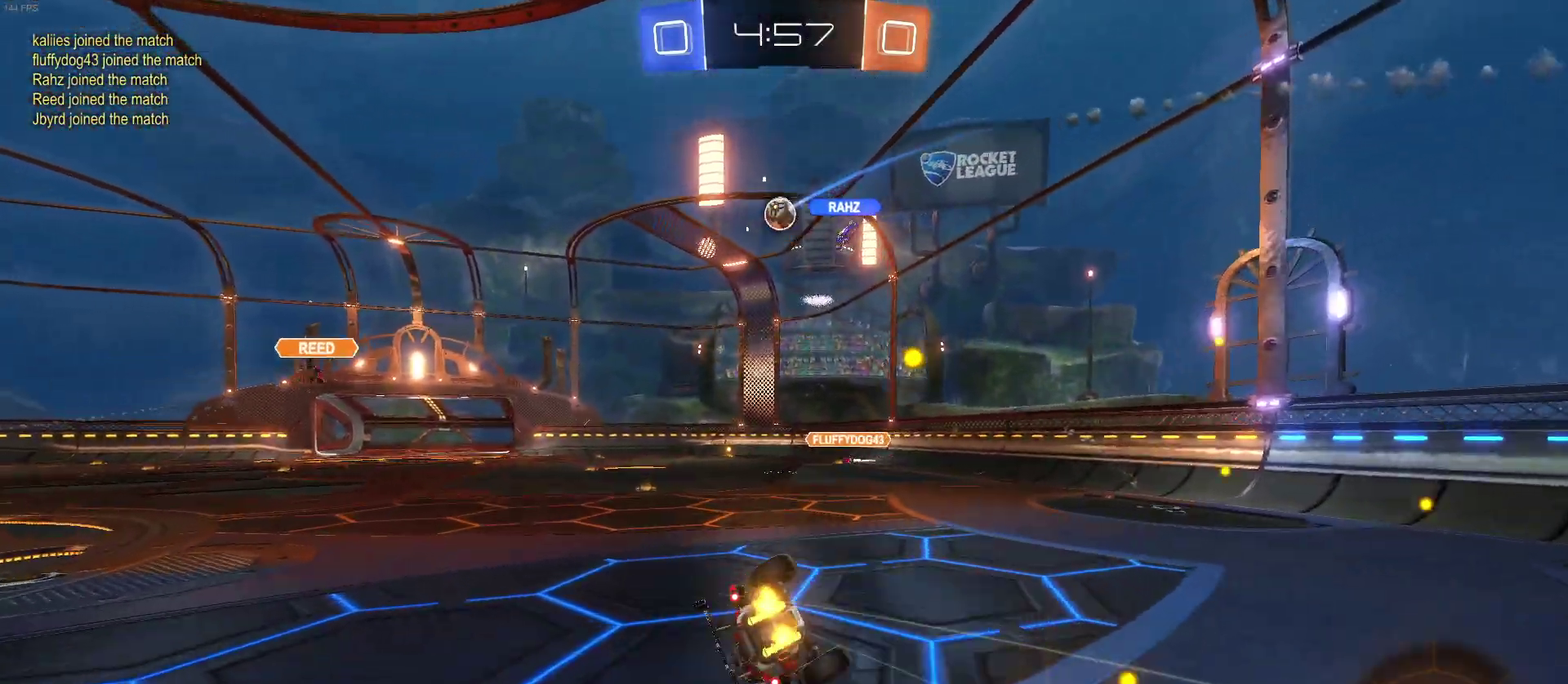
{"buttons": ["SQUARE", "R2"], "left_stick": "down-left", "right_stick": "center", "events": []}